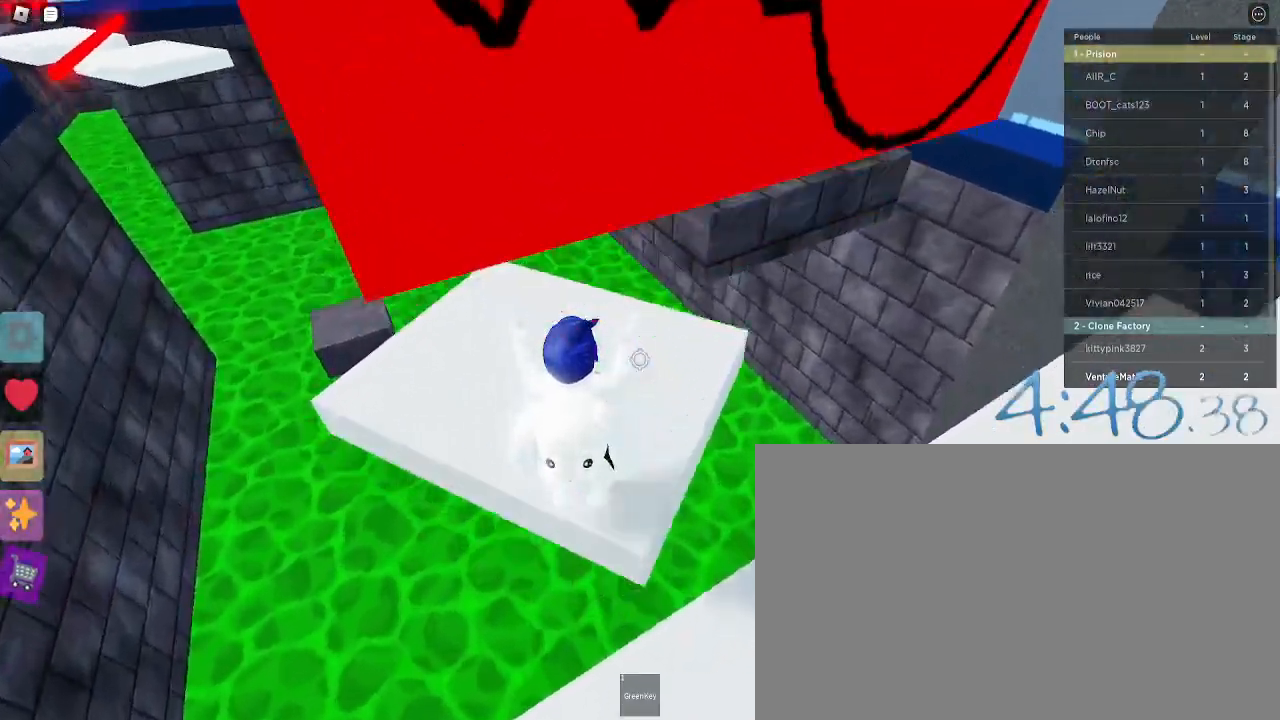
Gameplay with keyboard and mouse; each line is a JSON object with the keys and mouse buttons held at the frame after it. "events" lists presses ("down") and releases ("up") of "1", "2", "3", "4", "5", "a", "alt", "c", "caps_lock", "ctrl", "d", "e", "f", "g", "q", "r", "s", "shift", "space", "t", "tab", "v", "w", "x", "z", "mouse_left", "mouse_wheel" and "mouse_right" between this image and that frame as [ms after this image, input, new state], when the widget could be followed in between. "mouse_left", "mouse_wheel", "mouse_right" = the "left", "wheel", "right" buttons of the "mouse" list. No other keys are recorded. "wheel" means that the mouse wheel is clicked or scrolled. Not read: mouse_move.
{"keys": ["w"], "mouse": [], "events": [[367, "d", "down"], [450, "d", "up"]]}
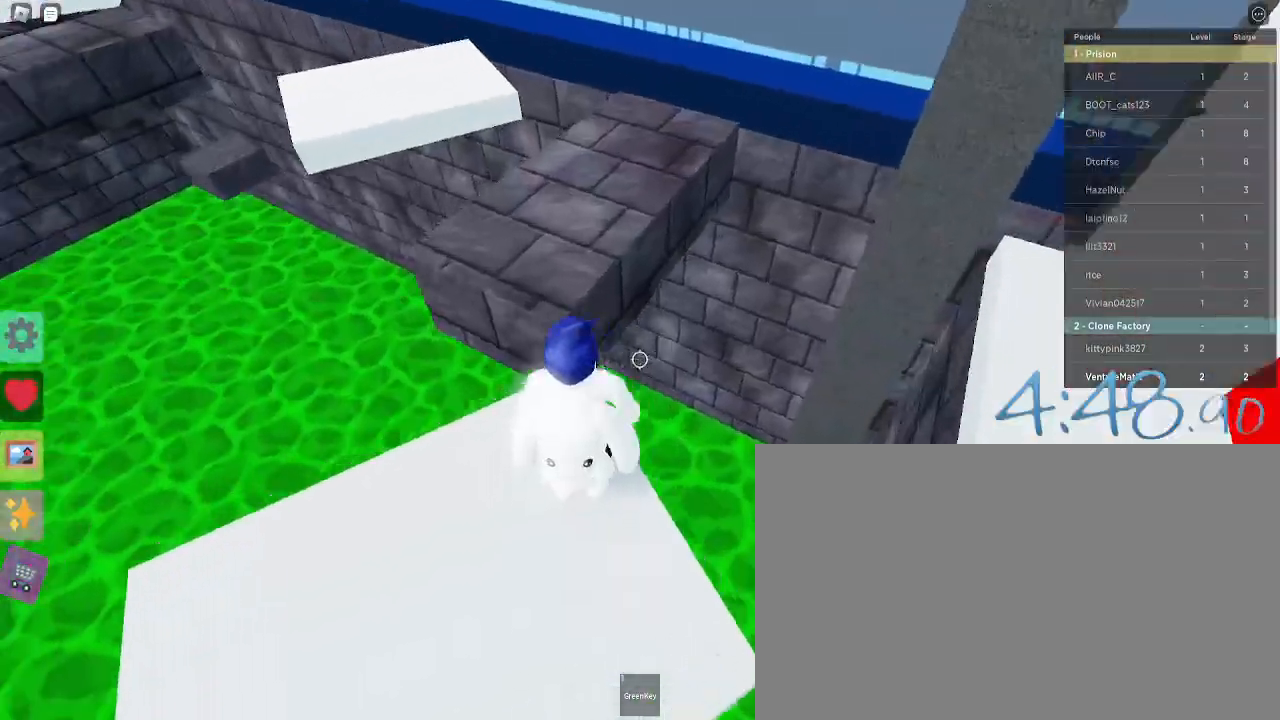
{"keys": ["w"], "mouse": [], "events": [[83, "space", "down"], [233, "space", "up"]]}
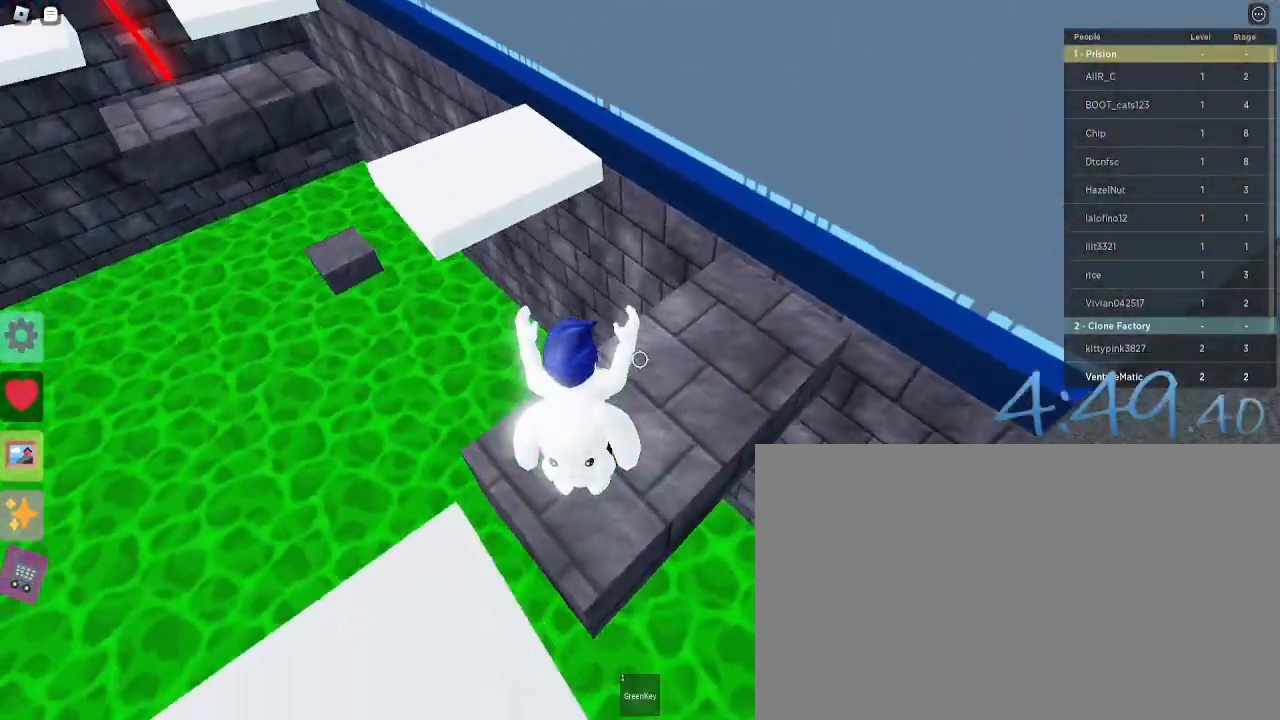
{"keys": [], "mouse": [], "events": [[67, "d", "down"], [350, "w", "up"], [433, "d", "up"]]}
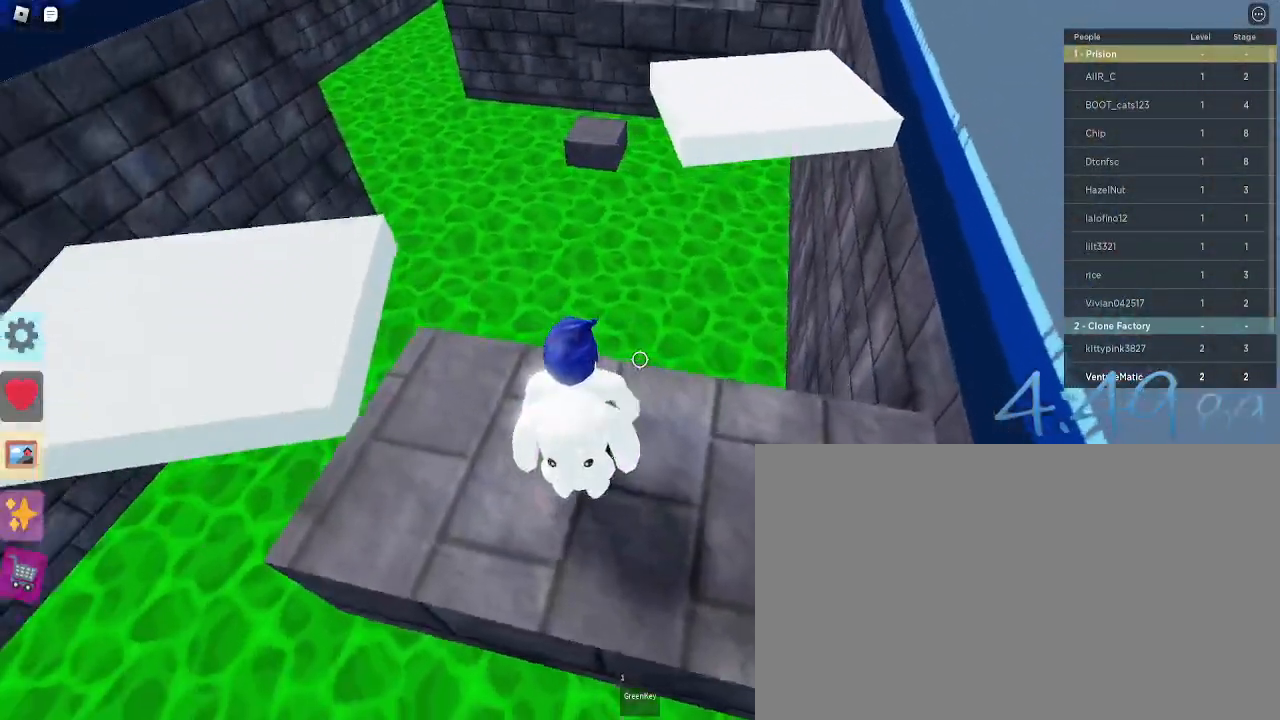
{"keys": ["d"], "mouse": [], "events": [[500, "d", "down"]]}
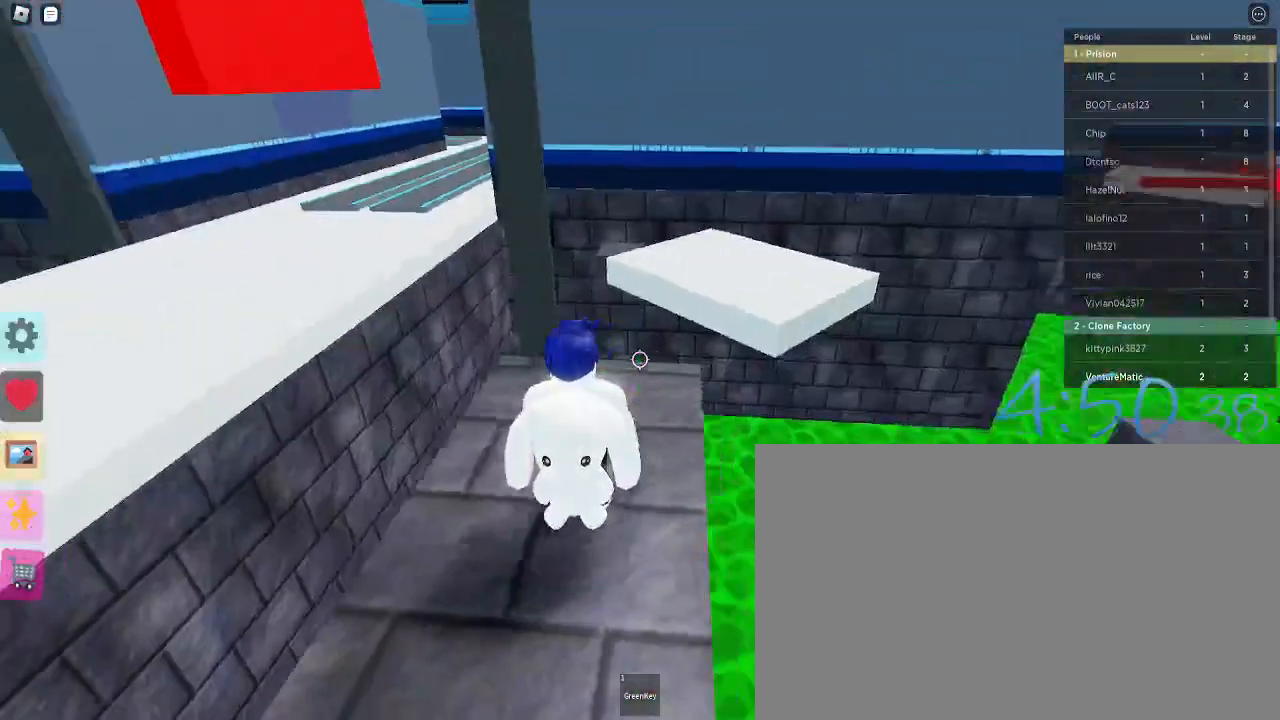
{"keys": [], "mouse": [], "events": [[50, "d", "up"]]}
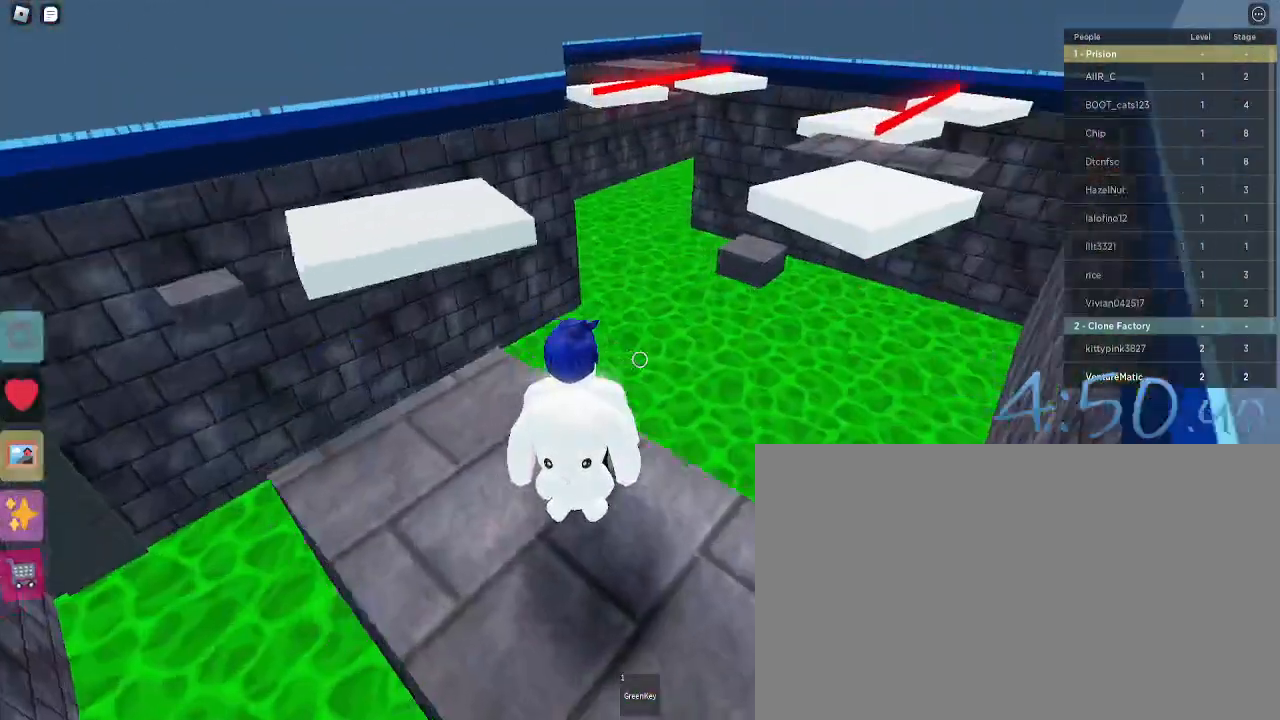
{"keys": ["d"], "mouse": [], "events": [[200, "a", "down"], [300, "a", "up"], [300, "d", "down"], [383, "a", "down"], [433, "d", "up"], [483, "a", "up"], [483, "d", "down"]]}
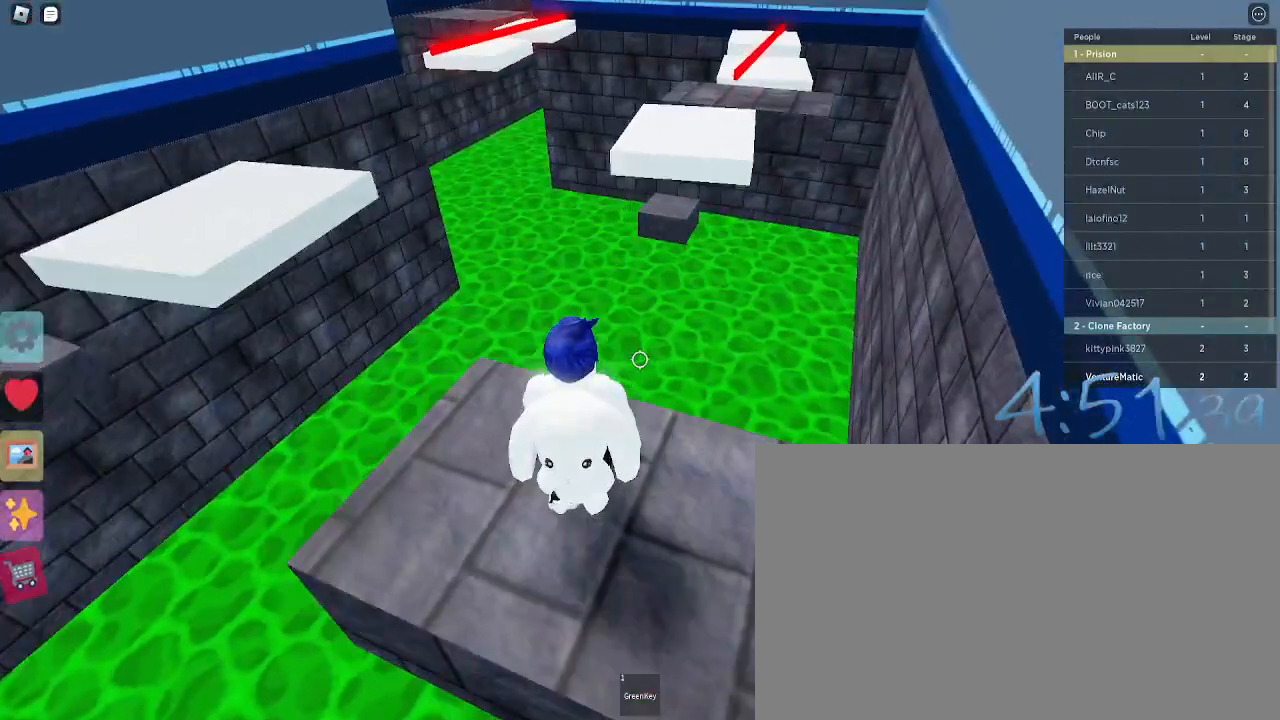
{"keys": ["d"], "mouse": [], "events": [[83, "a", "down"], [117, "d", "up"], [167, "a", "up"], [167, "d", "down"], [217, "a", "down"], [267, "d", "up"], [317, "d", "down"], [350, "a", "up"], [400, "a", "down"], [450, "d", "up"], [500, "a", "up"], [500, "d", "down"]]}
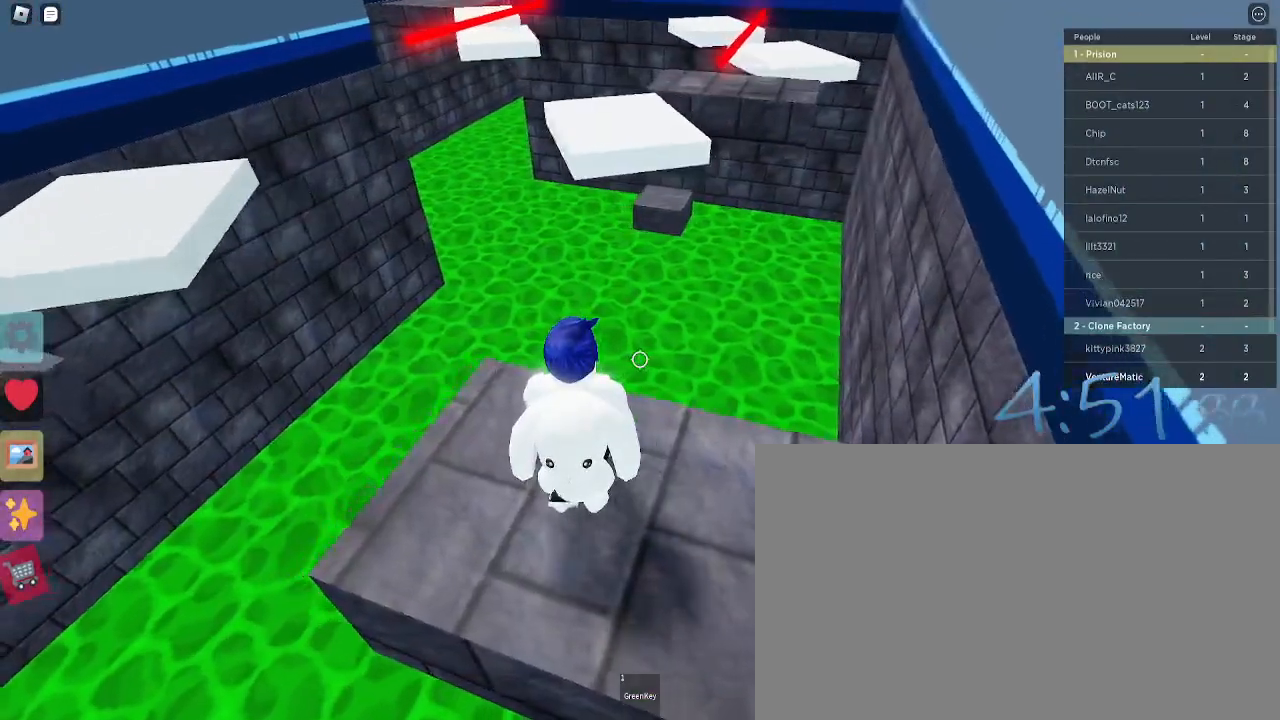
{"keys": ["a"], "mouse": [], "events": [[83, "a", "down"], [83, "d", "up"], [150, "a", "up"], [150, "d", "down"], [233, "a", "down"], [283, "d", "up"], [317, "a", "up"], [317, "d", "down"], [417, "a", "down"], [417, "d", "up"]]}
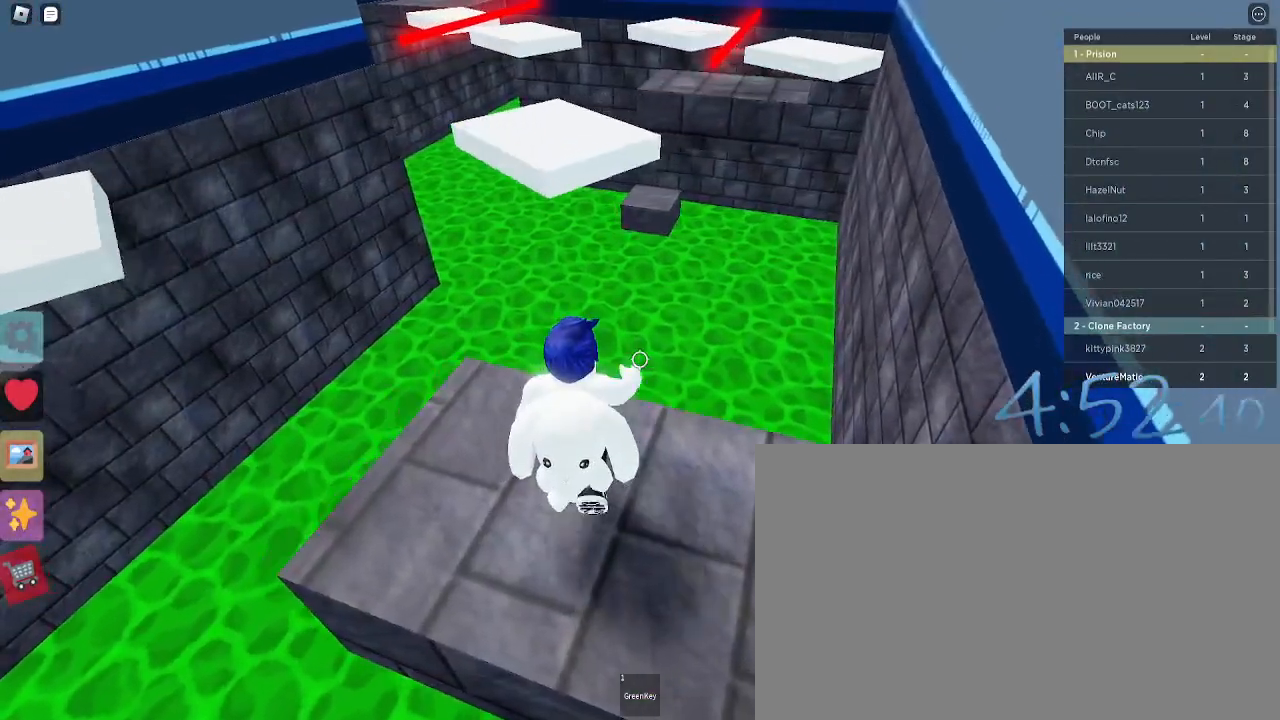
{"keys": ["a", "d"], "mouse": [], "events": [[17, "a", "up"], [17, "d", "down"], [67, "a", "down"], [67, "d", "up"], [150, "a", "up"], [150, "d", "down"], [250, "a", "down"], [250, "d", "up"], [333, "a", "up"], [333, "d", "down"], [433, "a", "down"], [433, "d", "up"], [483, "d", "down"]]}
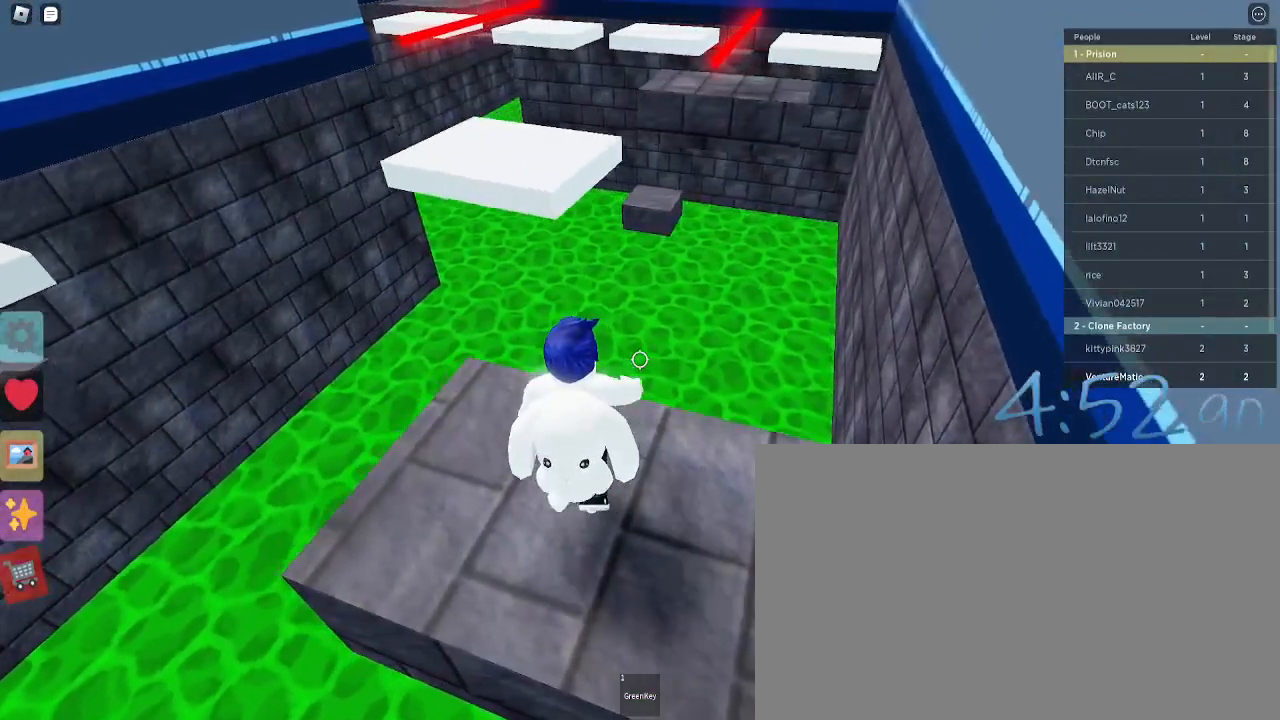
{"keys": [], "mouse": [], "events": [[17, "a", "up"], [83, "a", "down"], [133, "d", "up"], [167, "a", "up"], [167, "d", "down"], [267, "a", "down"], [267, "d", "up"], [350, "a", "up"]]}
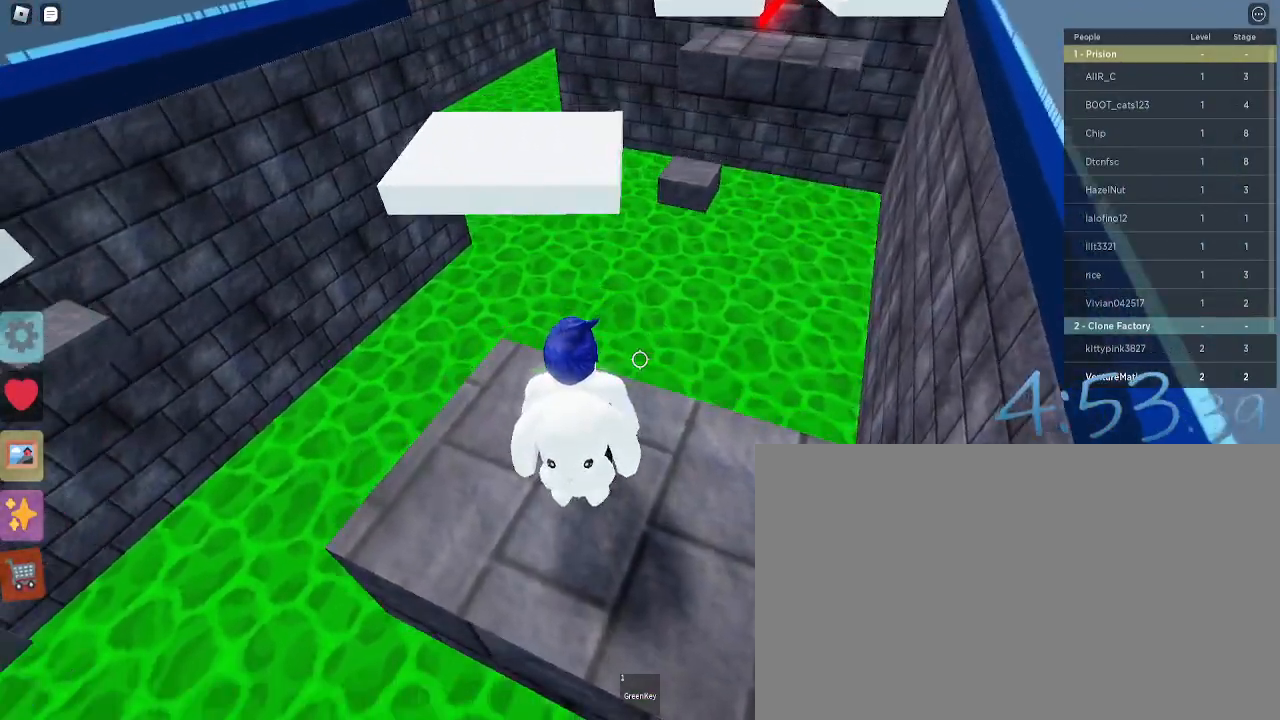
{"keys": ["w"], "mouse": [], "events": [[317, "w", "down"]]}
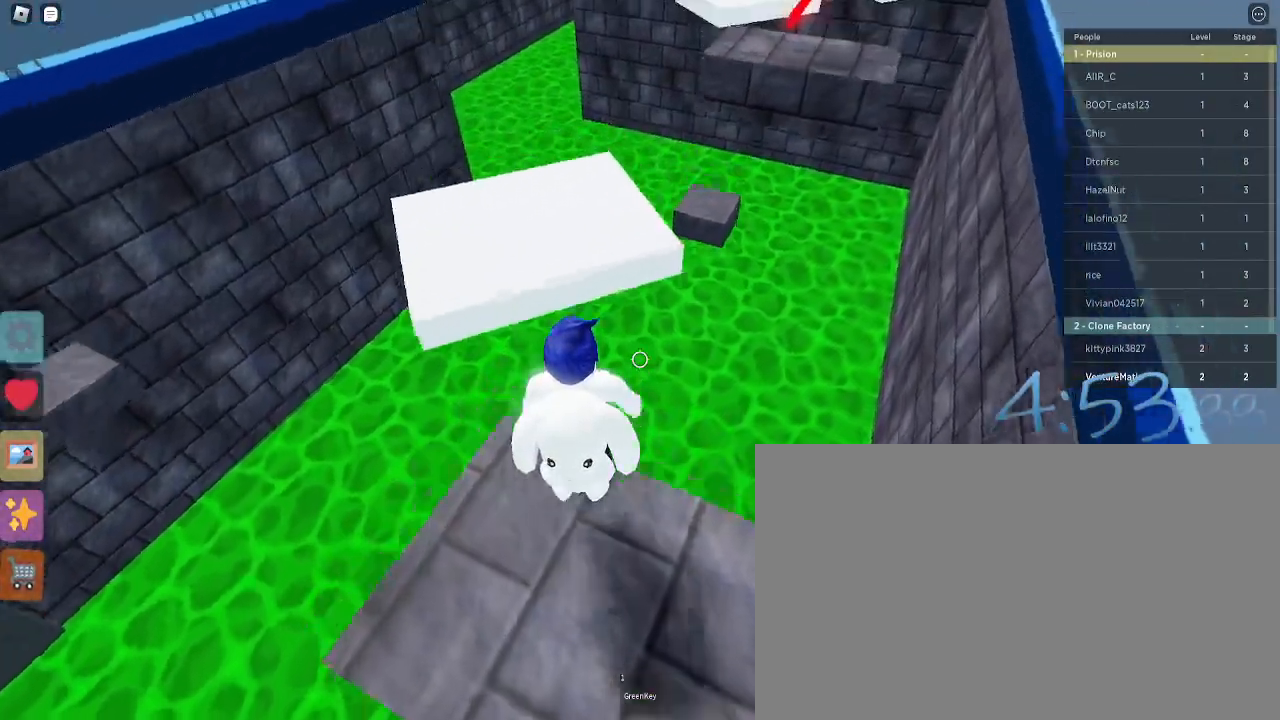
{"keys": ["a"], "mouse": [], "events": [[17, "space", "down"], [117, "space", "up"], [333, "a", "down"], [383, "w", "up"]]}
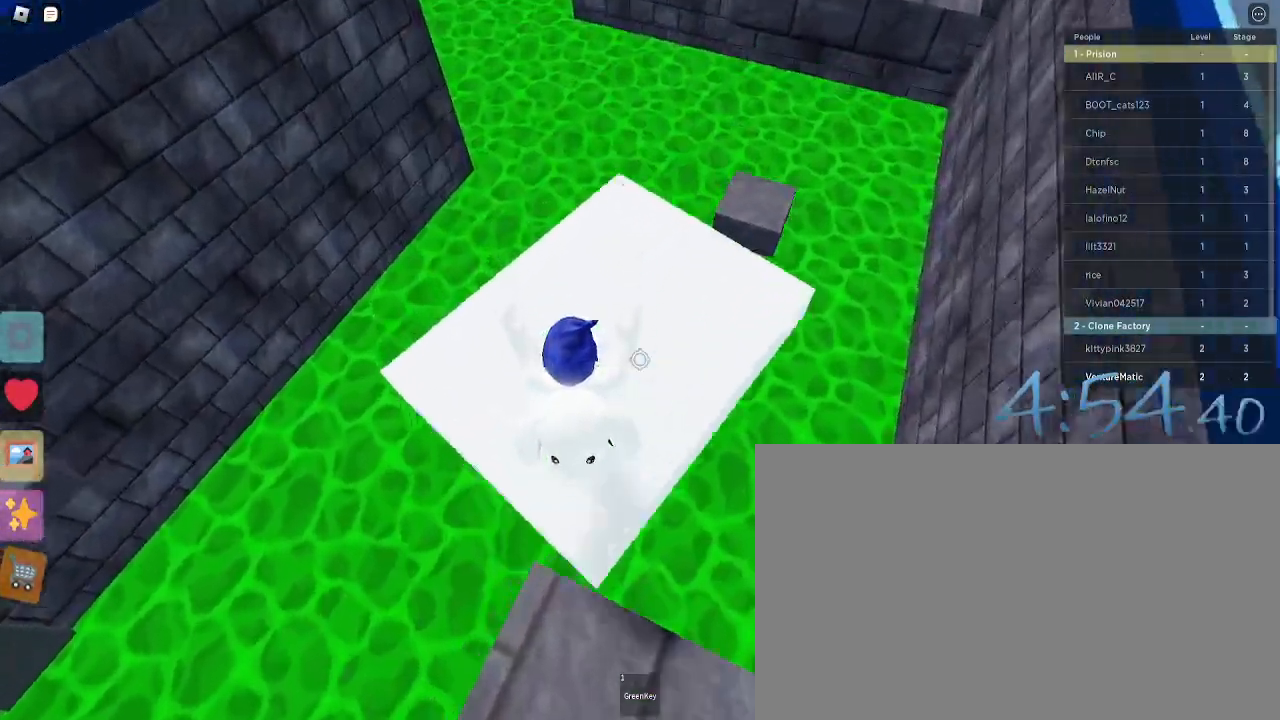
{"keys": [], "mouse": [], "events": [[33, "a", "up"]]}
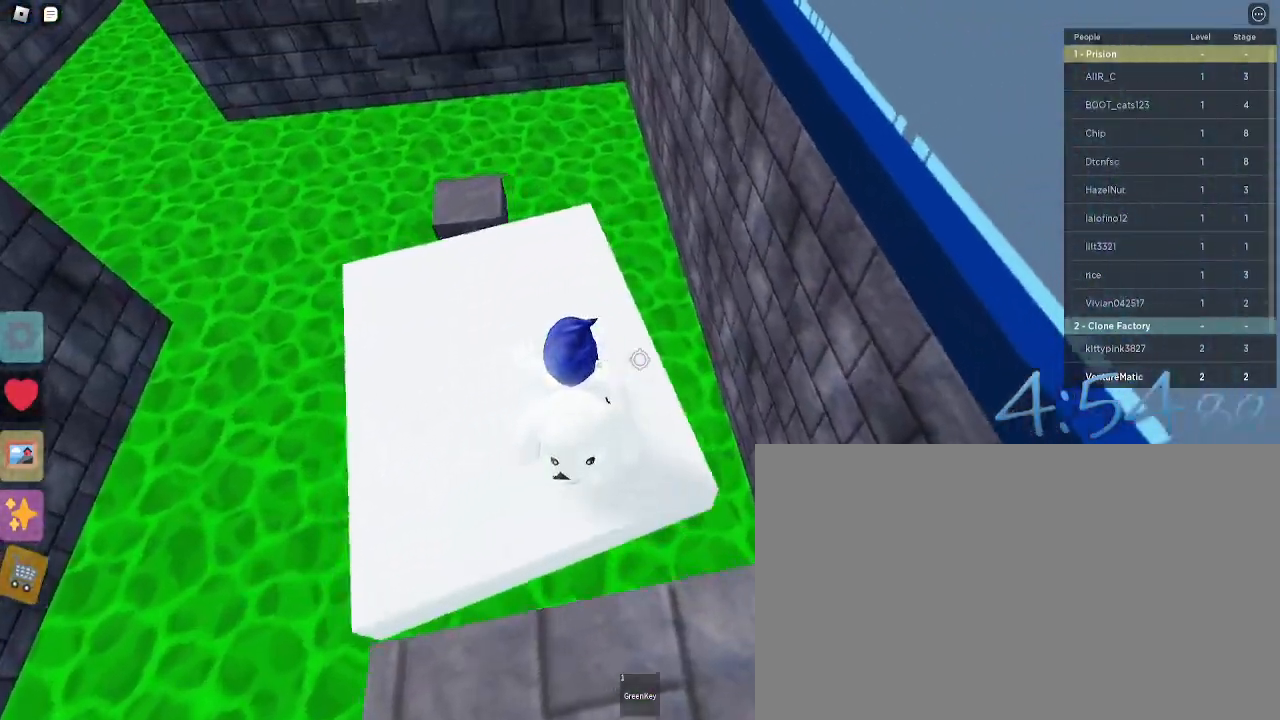
{"keys": [], "mouse": [], "events": []}
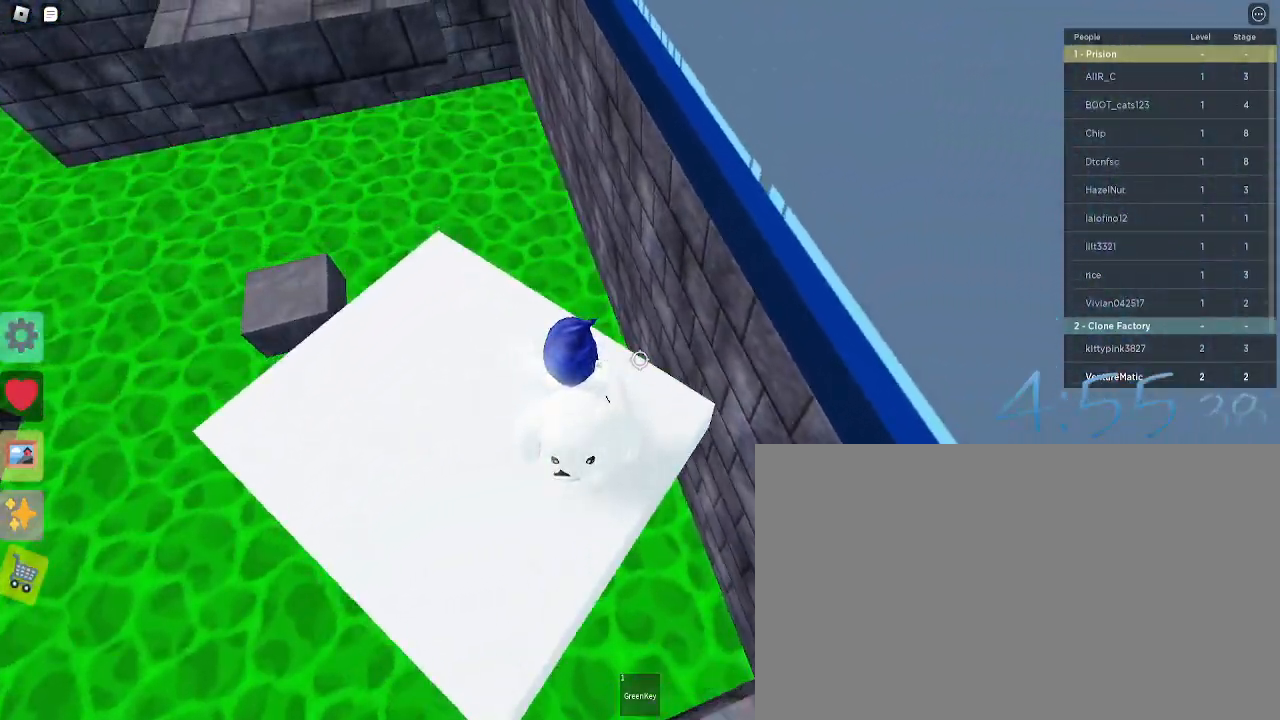
{"keys": ["d"], "mouse": [], "events": [[200, "a", "down"], [300, "a", "up"], [333, "a", "down"], [333, "d", "down"], [400, "d", "up"], [483, "a", "up"], [483, "d", "down"]]}
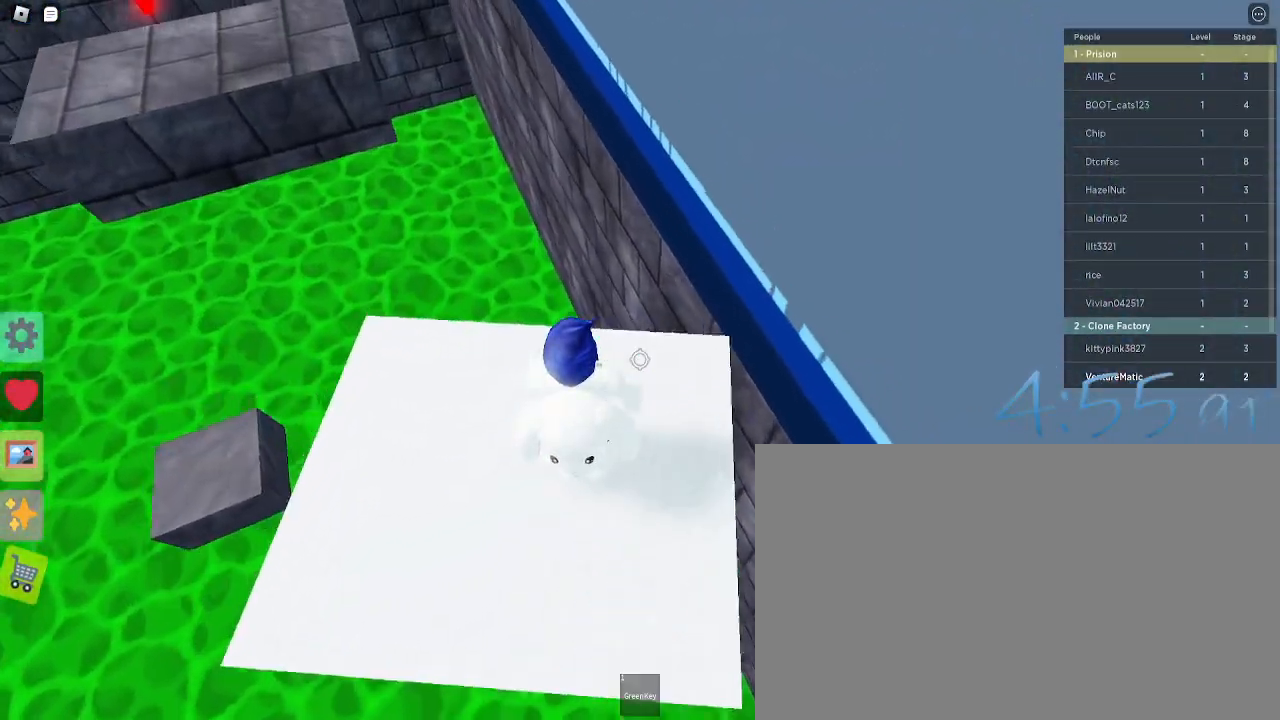
{"keys": [], "mouse": [], "events": [[33, "a", "down"], [83, "d", "up"], [117, "a", "up"], [117, "d", "down"], [167, "a", "down"], [167, "d", "up"], [217, "d", "down"], [267, "a", "up"], [417, "d", "up"]]}
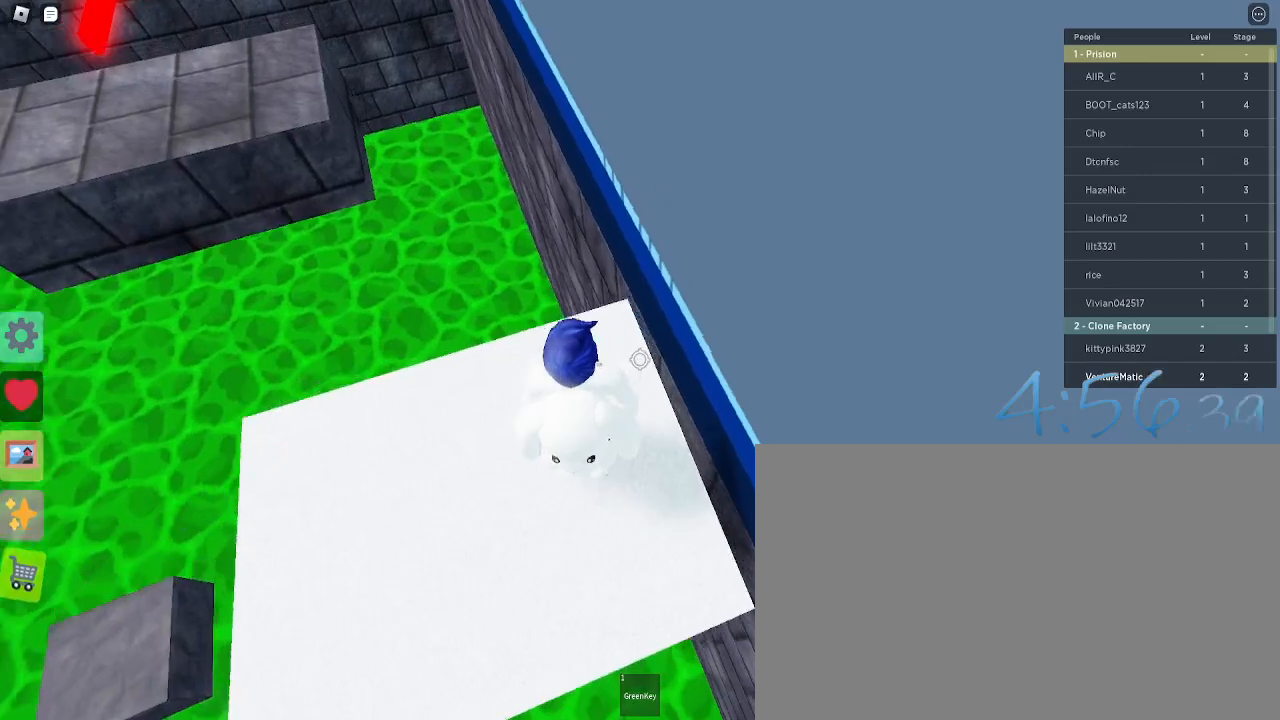
{"keys": [], "mouse": [], "events": []}
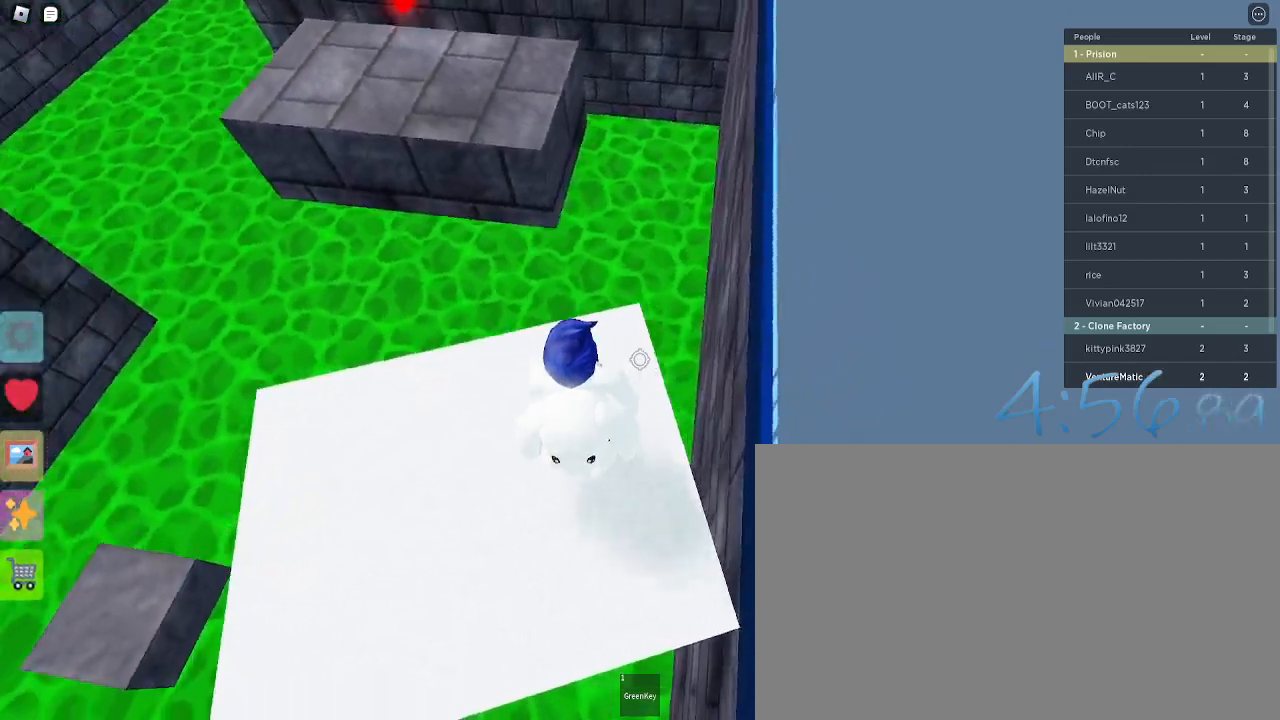
{"keys": ["w"], "mouse": [], "events": [[150, "w", "down"], [400, "space", "down"], [483, "space", "up"]]}
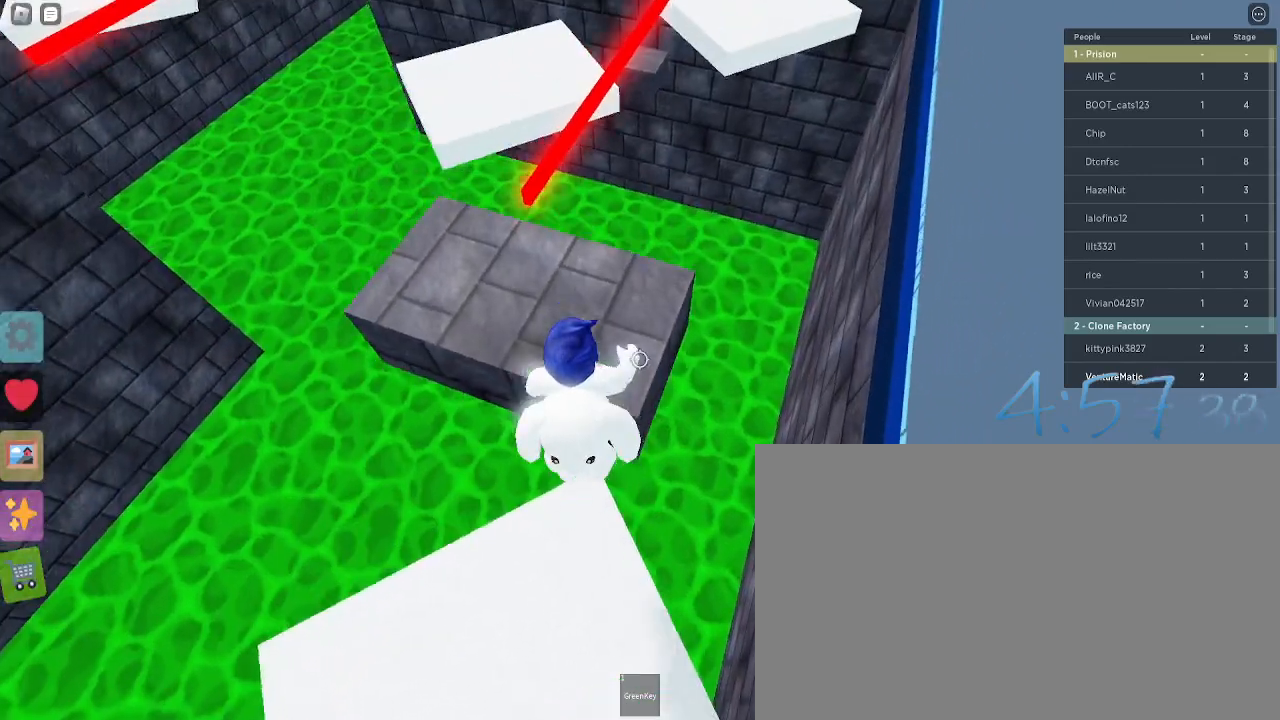
{"keys": ["w"], "mouse": [], "events": []}
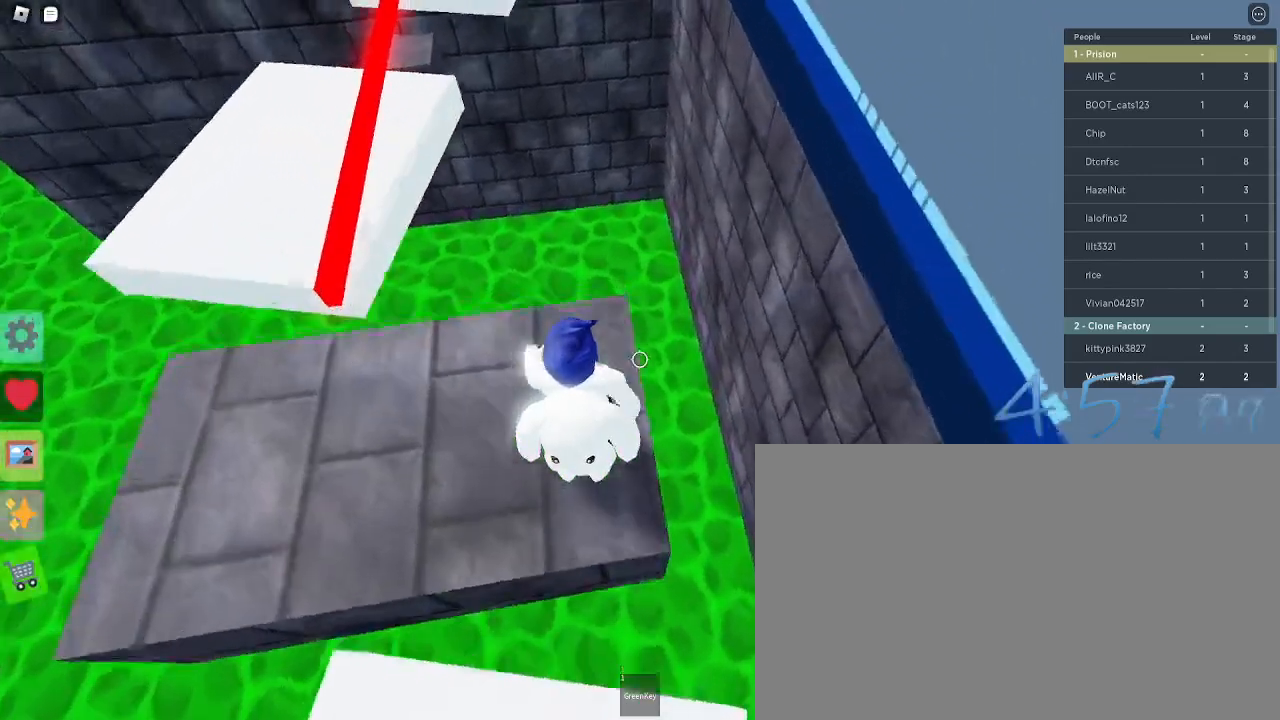
{"keys": ["w"], "mouse": [], "events": [[283, "space", "down"], [383, "space", "up"]]}
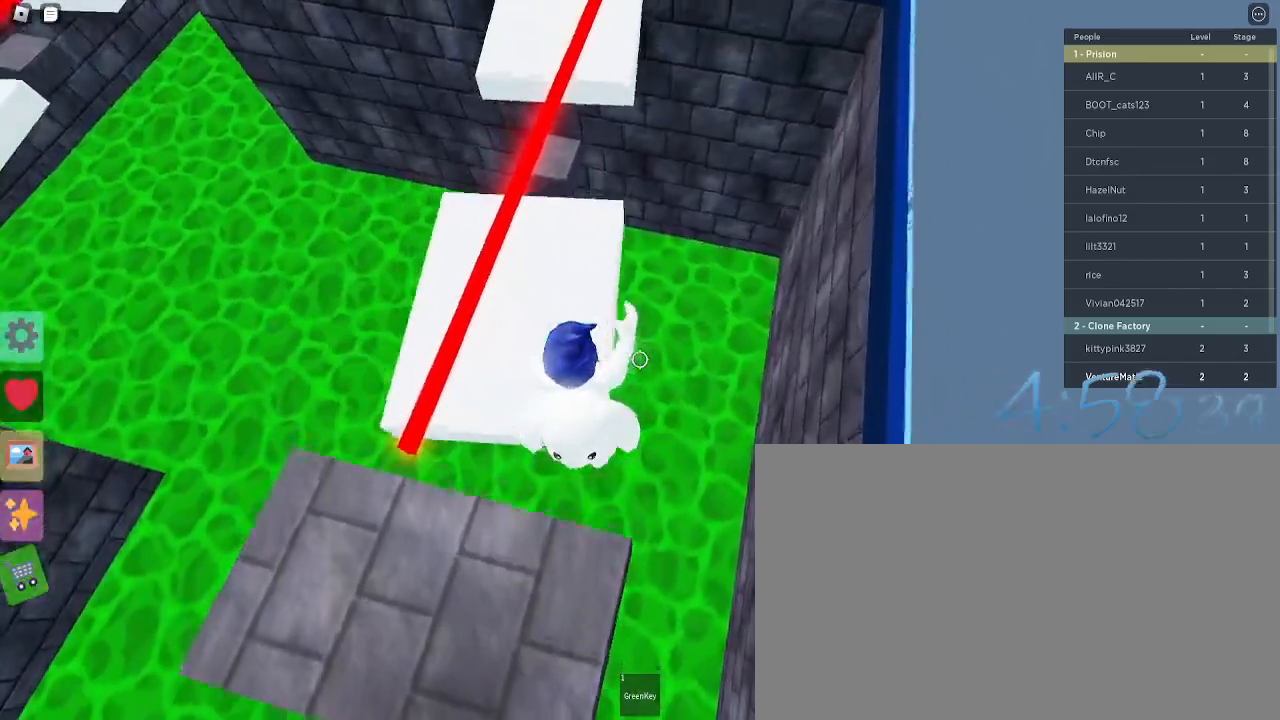
{"keys": [], "mouse": [], "events": [[250, "a", "down"], [433, "a", "up"], [433, "w", "up"]]}
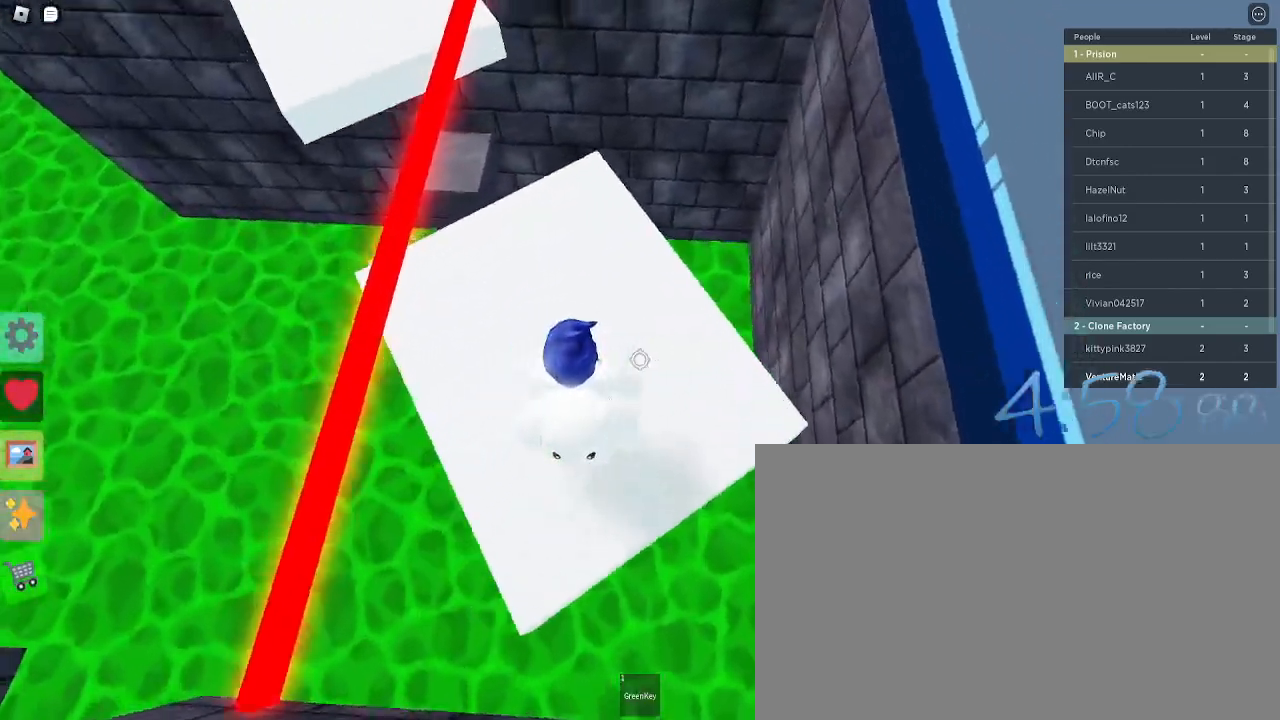
{"keys": [], "mouse": [], "events": [[317, "s", "down"], [450, "s", "up"]]}
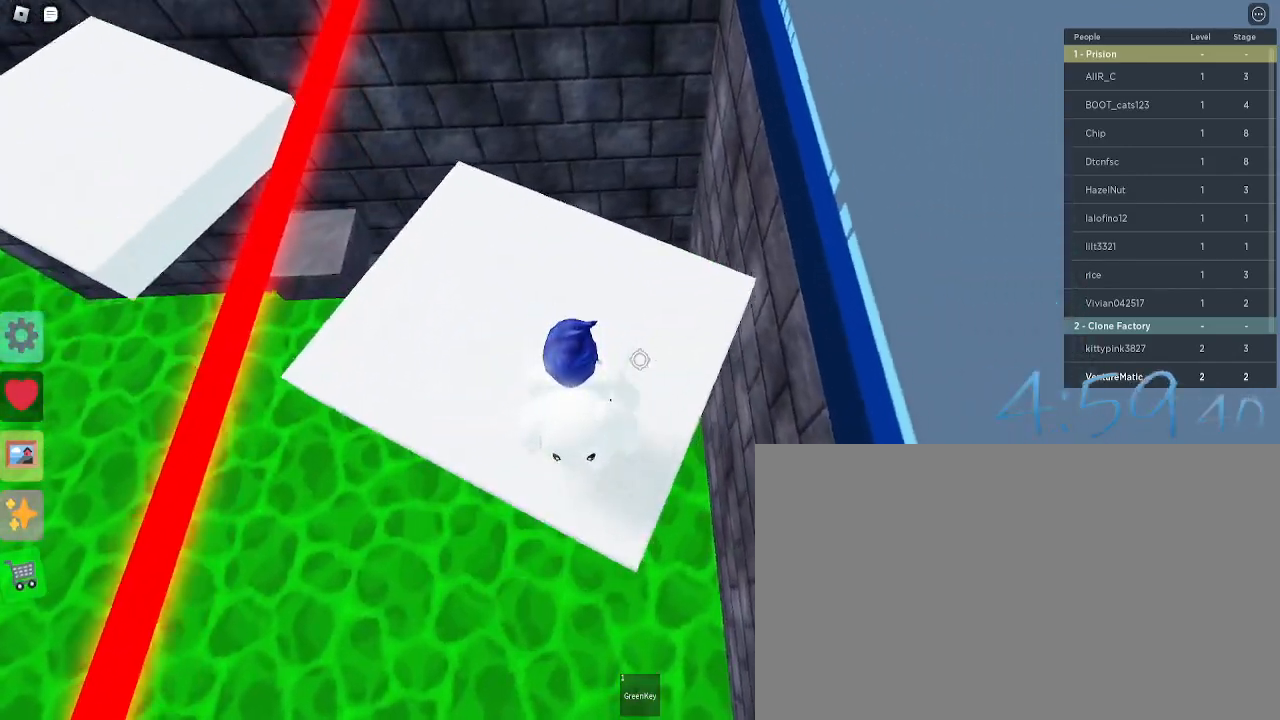
{"keys": [], "mouse": [], "events": []}
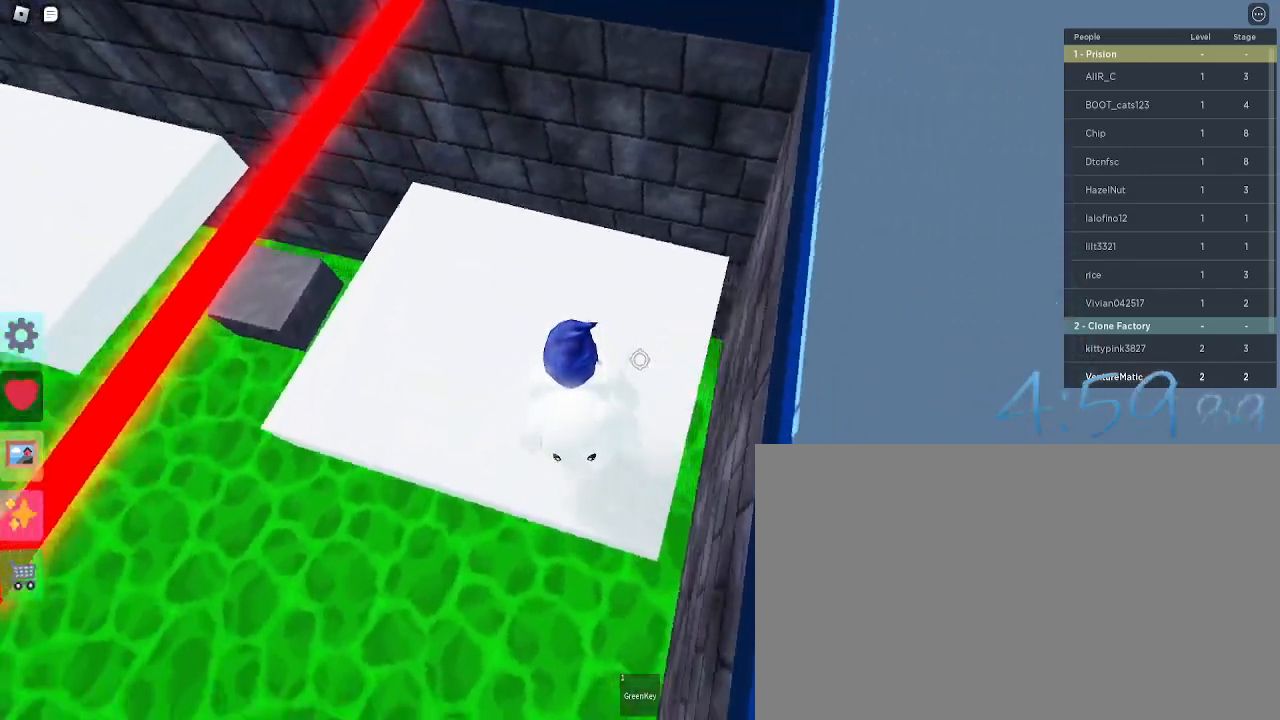
{"keys": [], "mouse": [], "events": []}
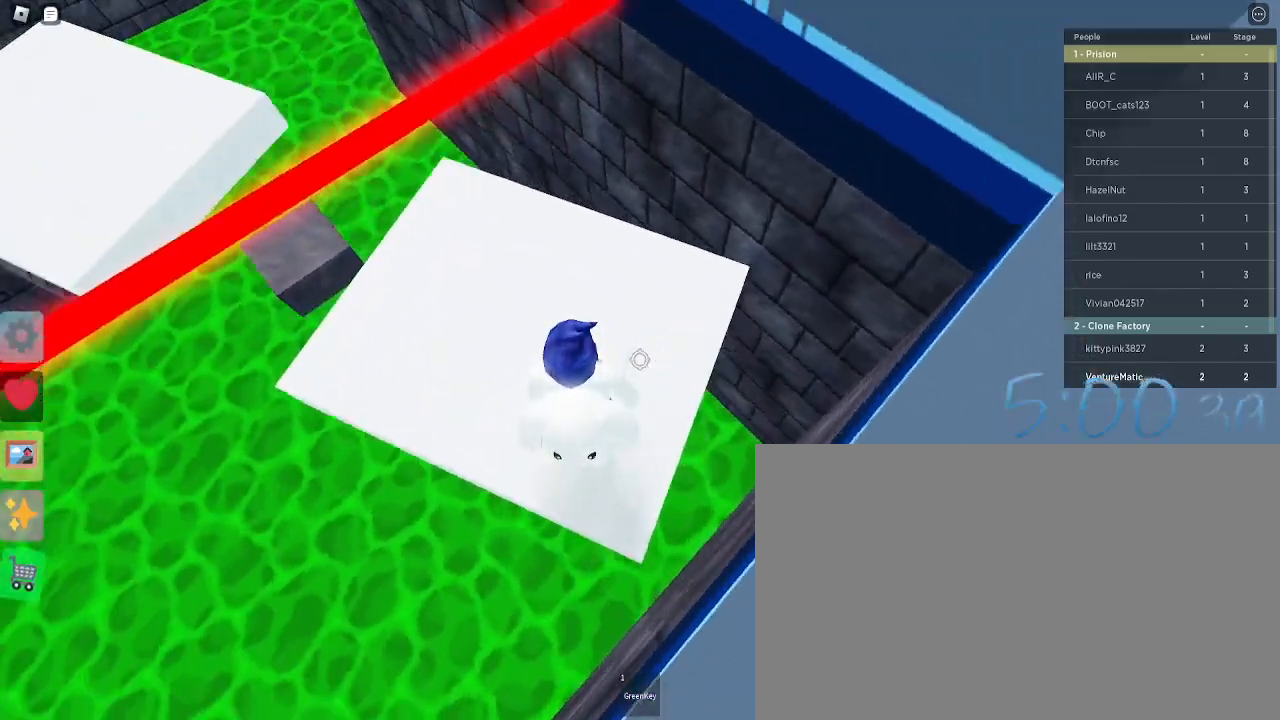
{"keys": [], "mouse": [], "events": []}
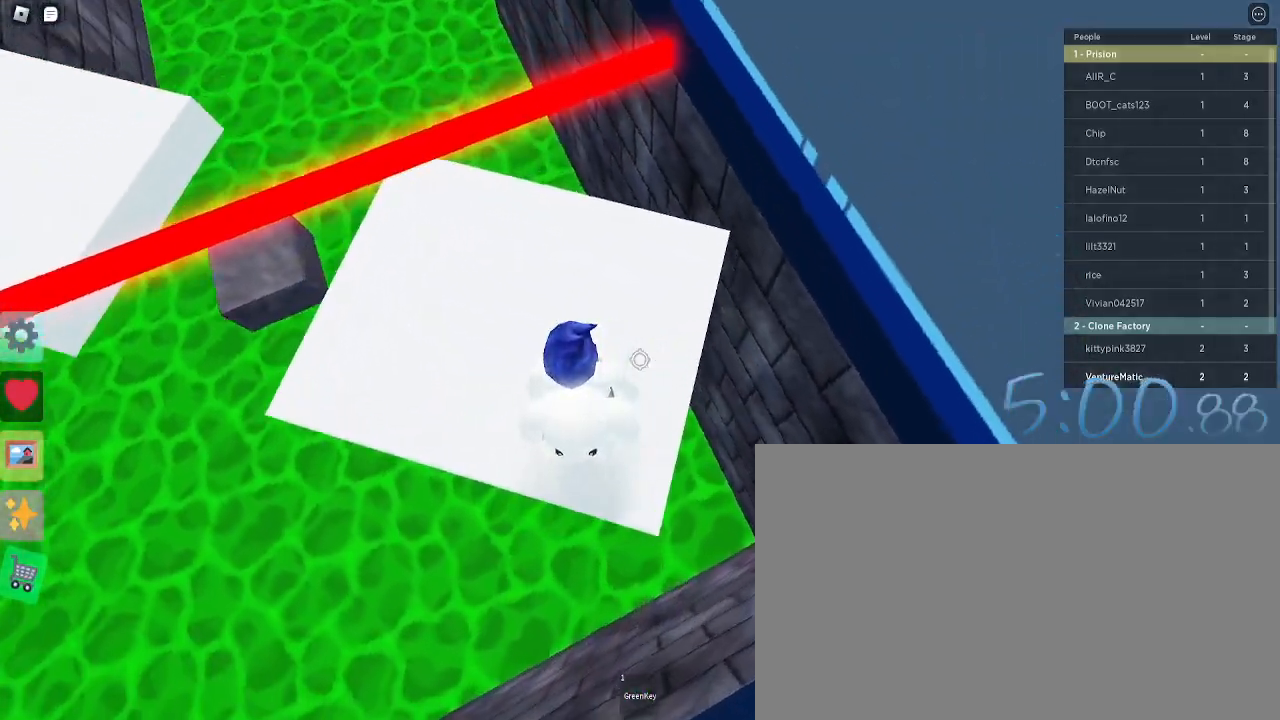
{"keys": [], "mouse": [], "events": []}
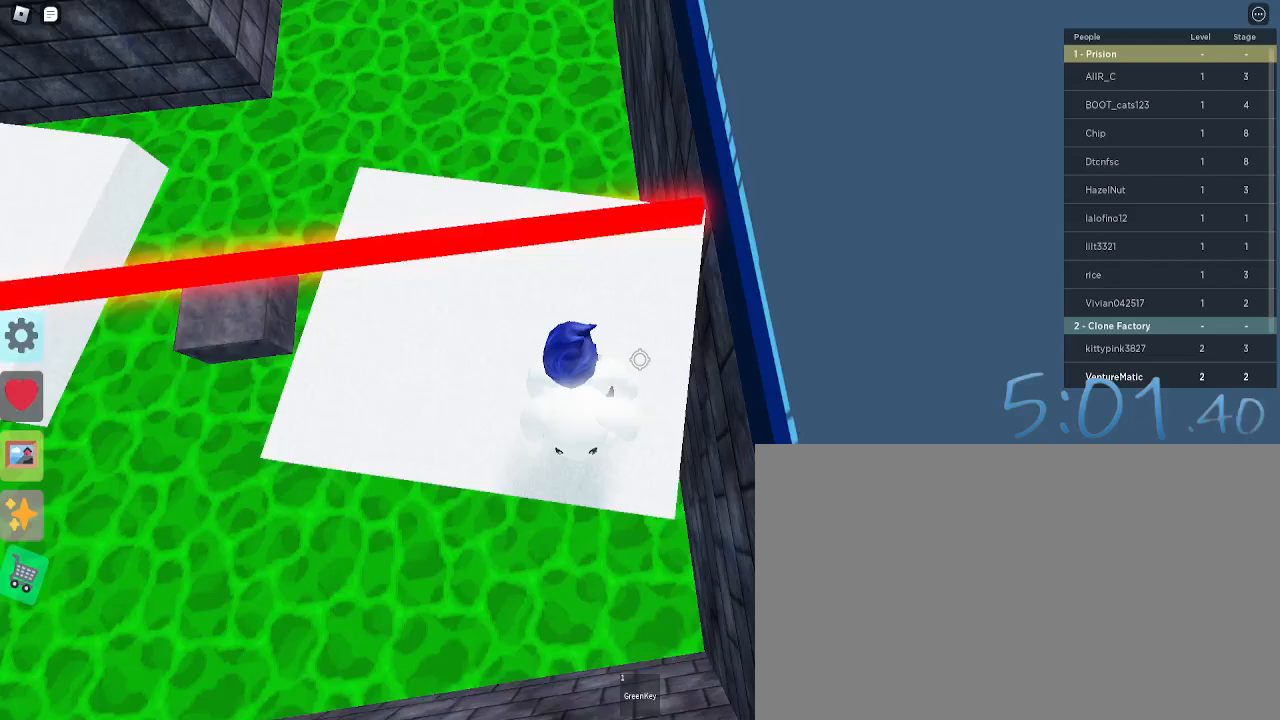
{"keys": ["w"], "mouse": [], "events": [[17, "w", "down"], [100, "space", "down"], [200, "space", "up"]]}
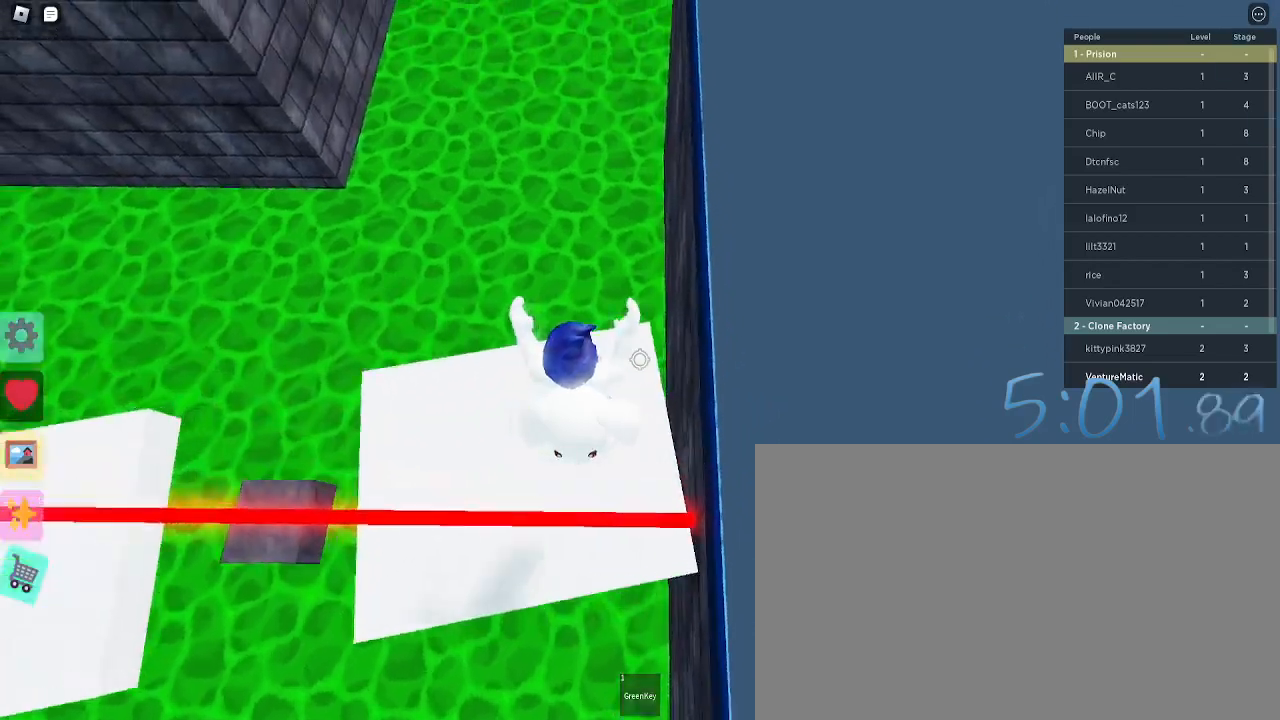
{"keys": [], "mouse": [], "events": [[33, "w", "up"], [83, "d", "down"], [117, "d", "up"]]}
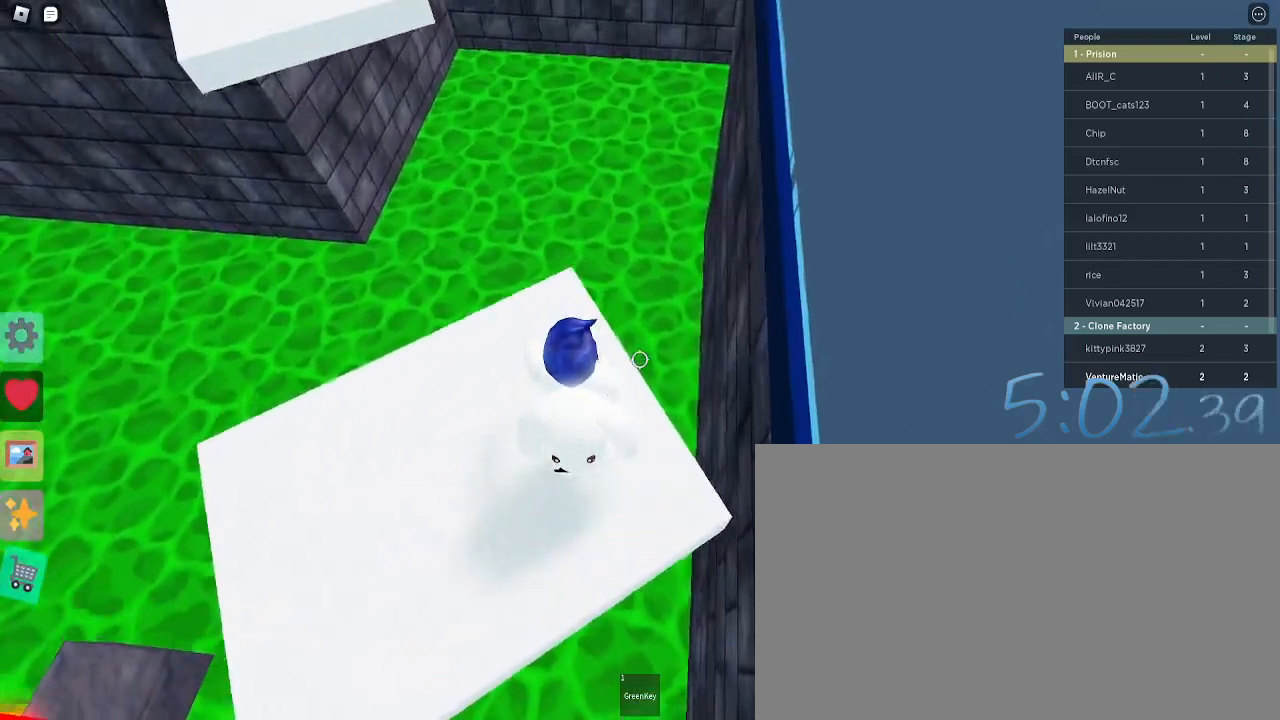
{"keys": ["w"], "mouse": [], "events": [[467, "w", "down"]]}
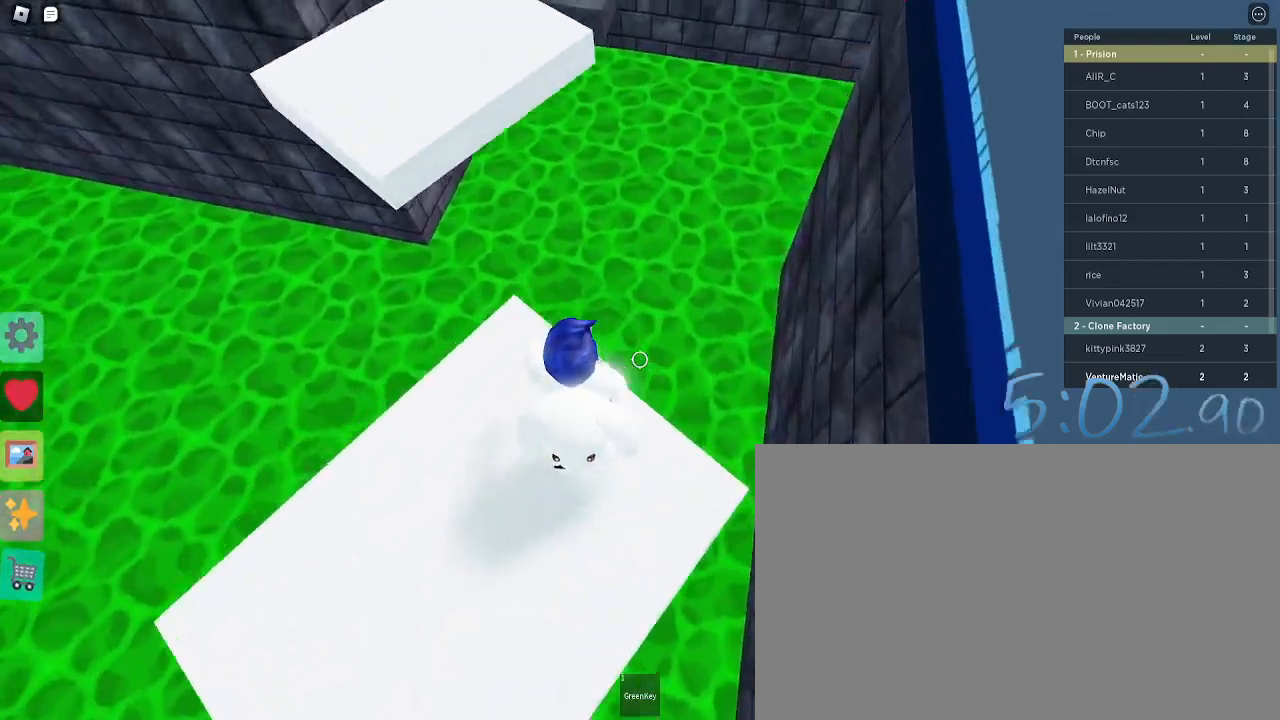
{"keys": ["w"], "mouse": [], "events": [[150, "space", "down"], [300, "space", "up"]]}
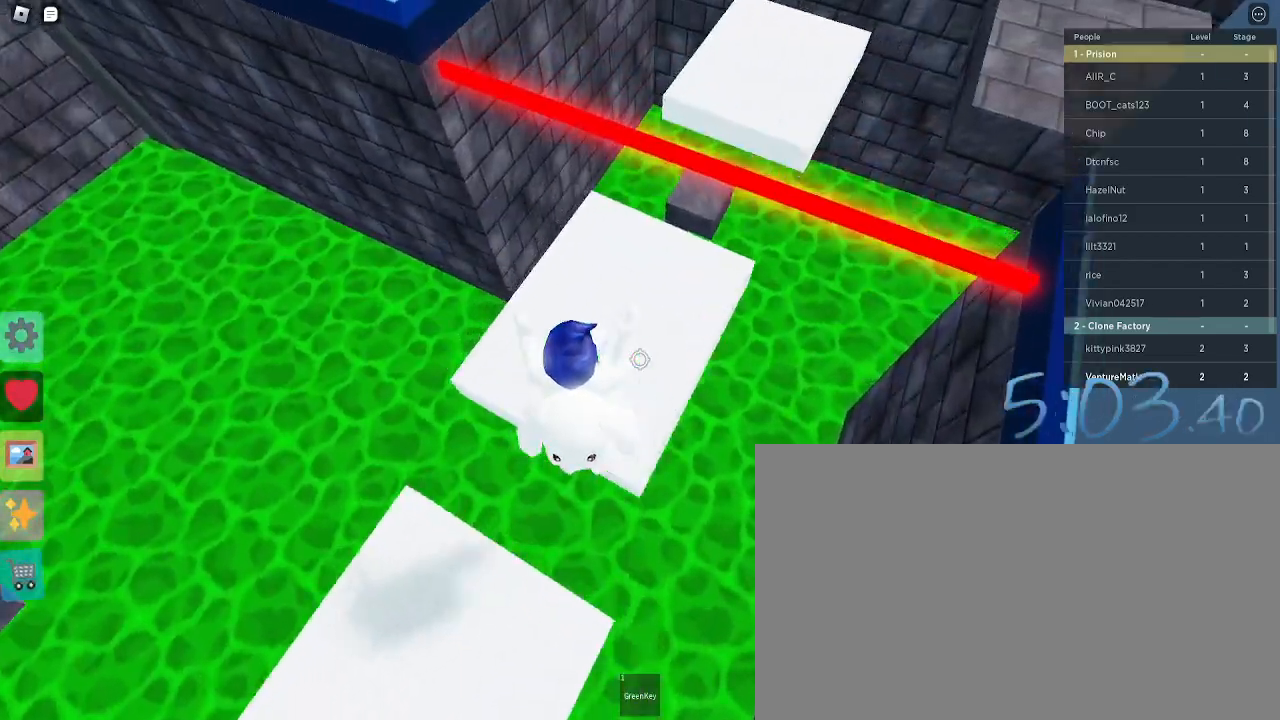
{"keys": [], "mouse": [], "events": [[133, "w", "up"], [317, "a", "down"], [400, "a", "up"]]}